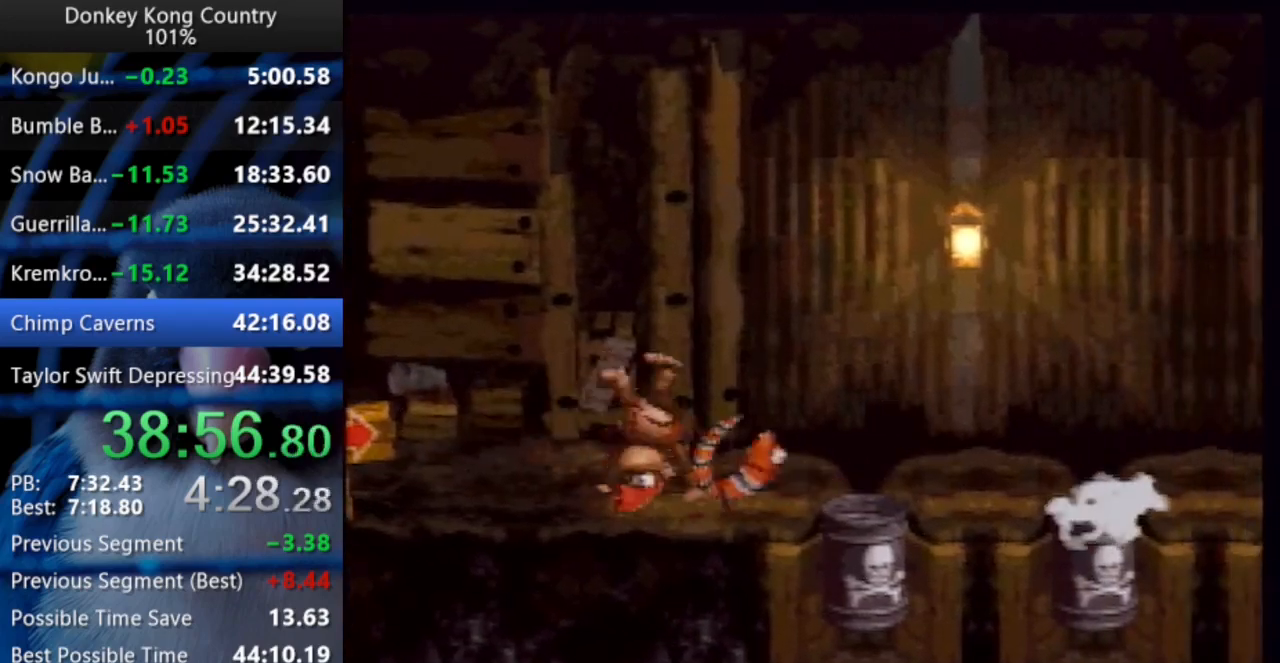
Gameplay with a controller (Nintendo layout); each line is a JSON object with the inputs held at the frame after it. "events" lists button and stick changes between this image and that frame as [ms after this image, input, new state], when the widget could be followed in between. Not read: L3 R3.
{"buttons": ["DPAD_RIGHT"], "events": [[217, "Y", "down"], [283, "Y", "up"]]}
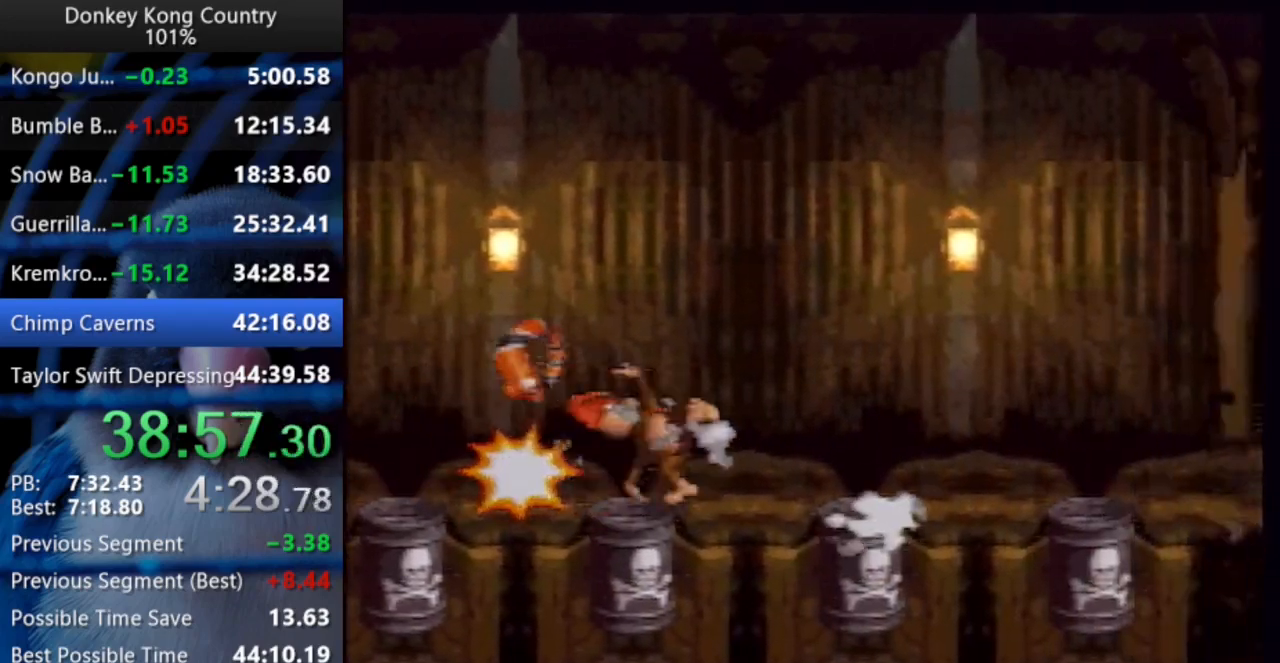
{"buttons": ["DPAD_UP", "DPAD_RIGHT"], "events": [[100, "Y", "down"], [167, "Y", "up"], [400, "DPAD_UP", "down"]]}
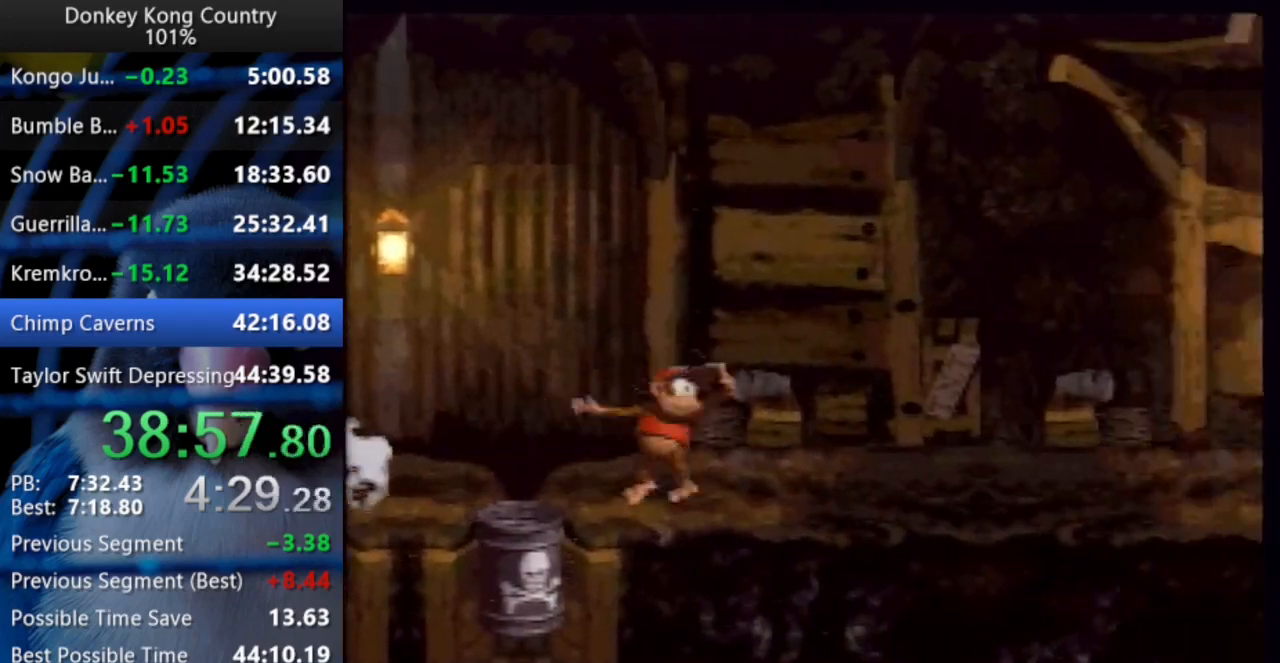
{"buttons": ["Y", "DPAD_UP", "DPAD_RIGHT"], "events": [[133, "Y", "down"]]}
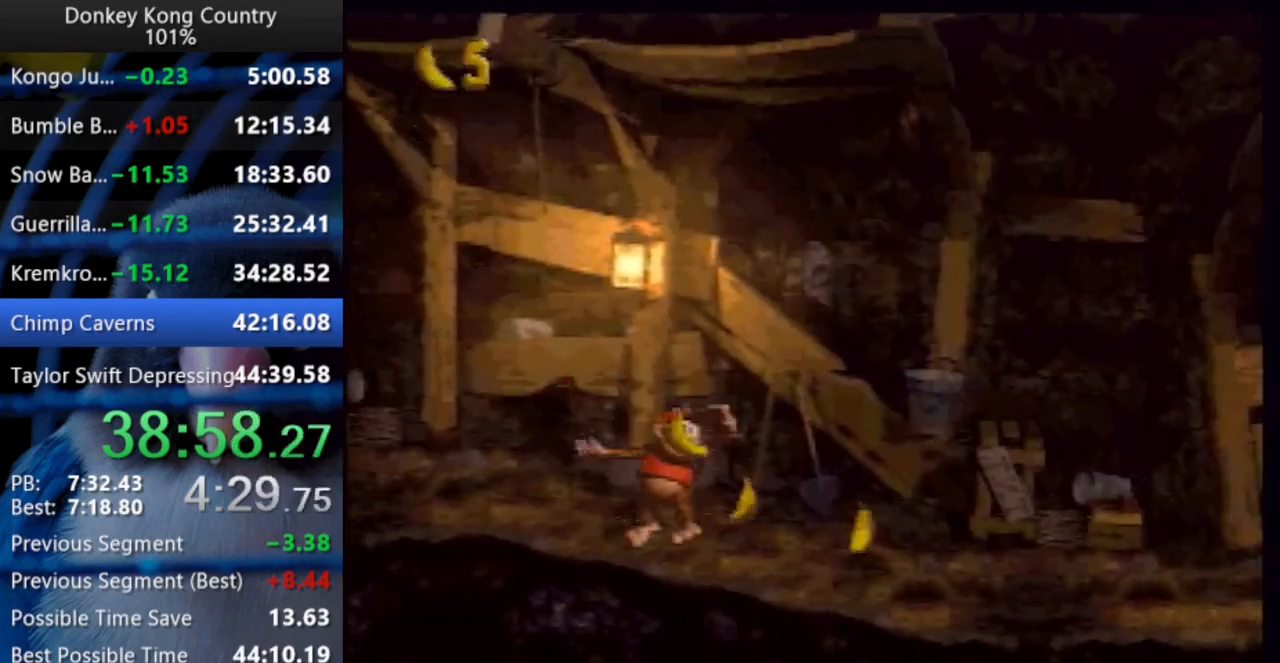
{"buttons": ["Y", "DPAD_RIGHT"], "events": [[33, "DPAD_UP", "up"]]}
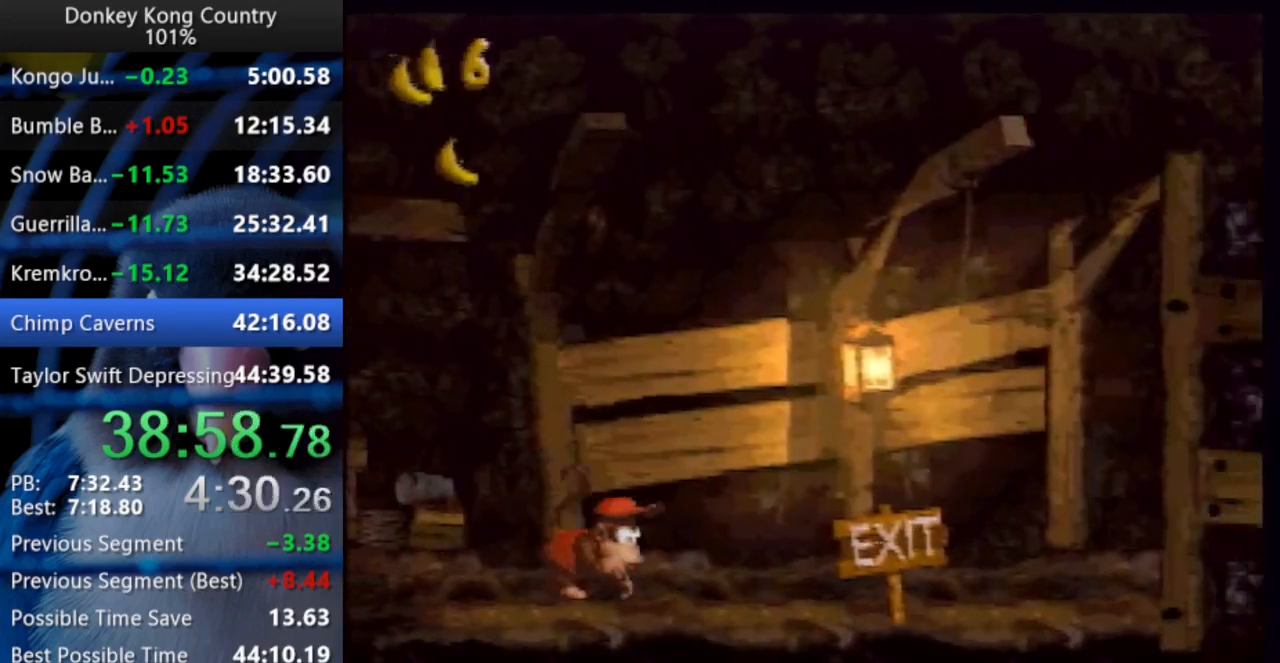
{"buttons": ["DPAD_RIGHT"], "events": [[250, "Y", "up"], [283, "Y", "down"], [417, "Y", "up"]]}
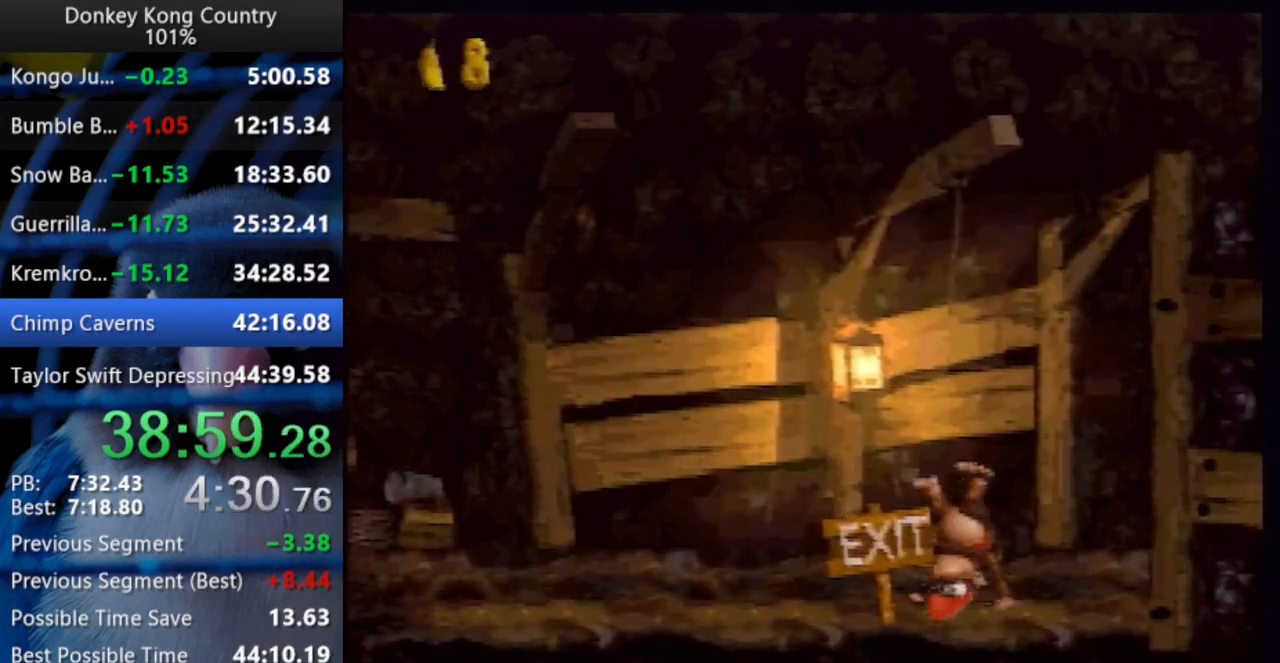
{"buttons": ["DPAD_RIGHT"], "events": [[17, "DPAD_RIGHT", "up"], [200, "DPAD_RIGHT", "down"], [233, "DPAD_UP", "down"], [433, "DPAD_UP", "up"]]}
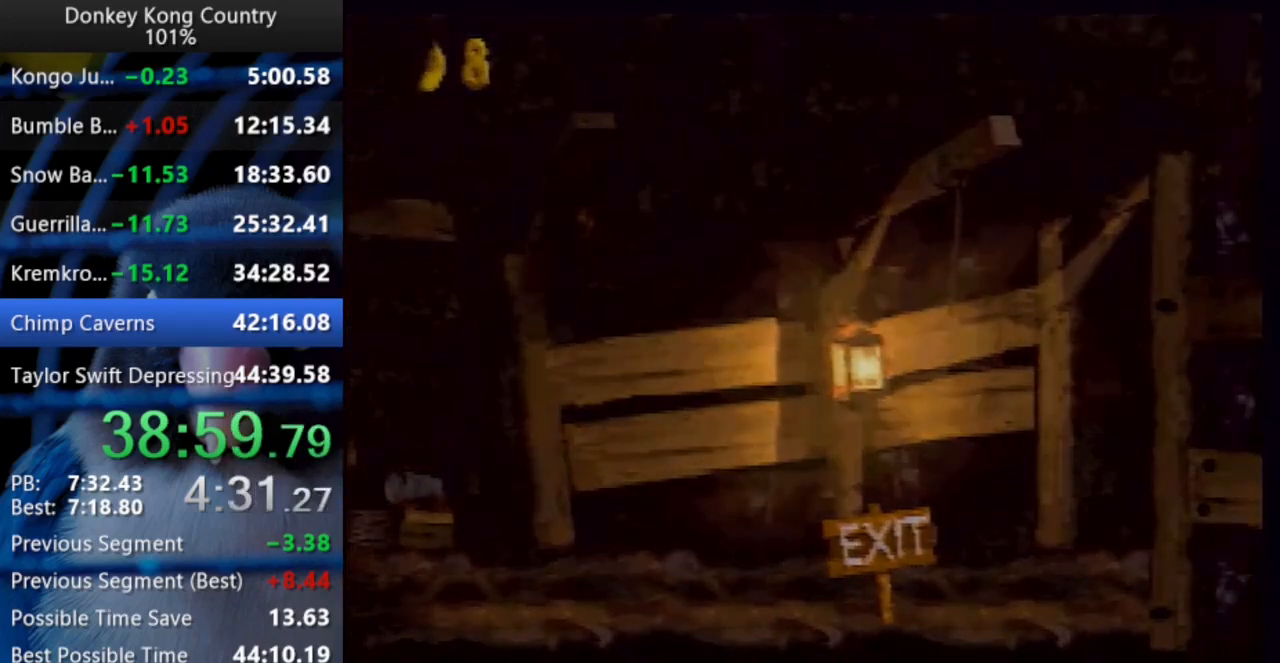
{"buttons": ["A"], "events": [[17, "A", "down"], [17, "X", "down"], [33, "DPAD_RIGHT", "up"], [167, "A", "up"], [167, "X", "up"], [183, "Y", "down"], [233, "X", "down"], [250, "A", "down"], [267, "A", "up"], [267, "Y", "up"], [300, "X", "up"], [333, "A", "down"], [333, "X", "down"], [367, "A", "up"], [383, "X", "up"], [417, "Y", "down"], [433, "A", "down"], [433, "X", "down"], [467, "A", "up"], [467, "X", "up"], [500, "A", "down"], [500, "Y", "up"]]}
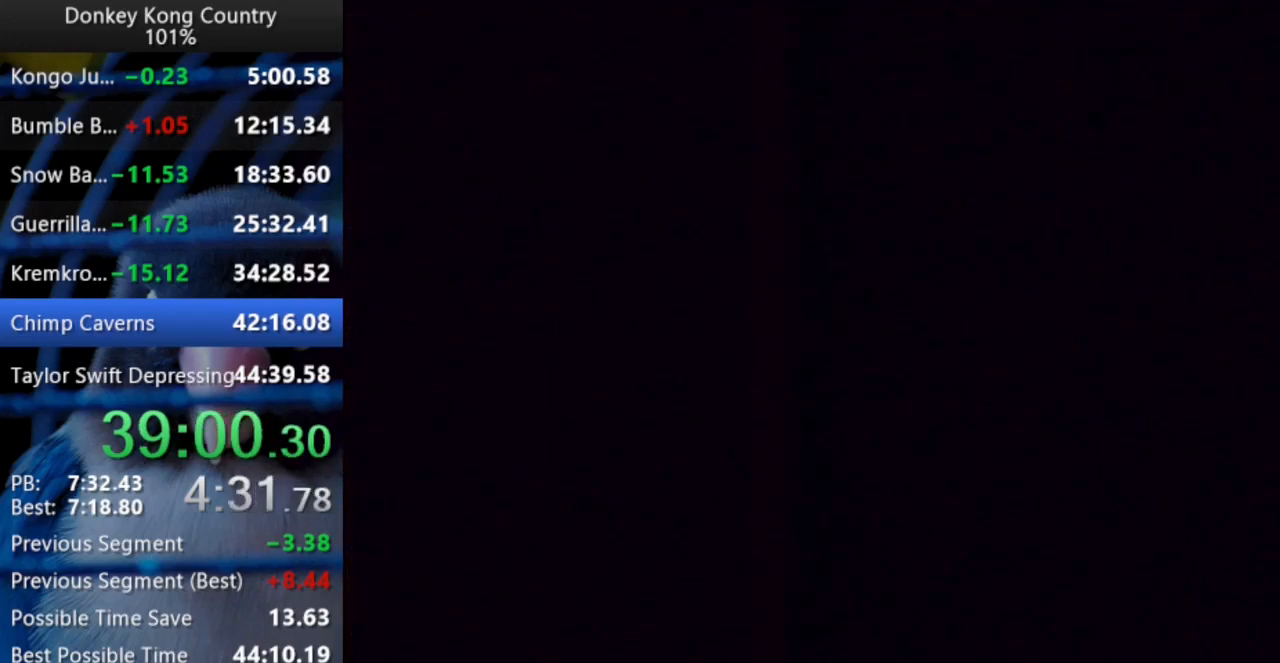
{"buttons": ["Y"], "events": [[17, "X", "down"], [33, "Y", "down"], [50, "A", "up"], [50, "X", "up"], [67, "Y", "up"], [117, "A", "down"], [150, "X", "down"], [150, "Y", "down"], [167, "A", "up"], [167, "X", "up"], [200, "Y", "up"], [233, "A", "down"], [233, "X", "down"], [233, "Y", "down"], [250, "A", "up"], [250, "X", "up"], [283, "Y", "up"], [333, "A", "down"], [333, "X", "down"], [350, "Y", "down"], [367, "A", "up"], [367, "X", "up"], [417, "Y", "up"], [467, "A", "down"], [467, "X", "down"], [483, "A", "up"], [483, "X", "up"], [483, "Y", "down"]]}
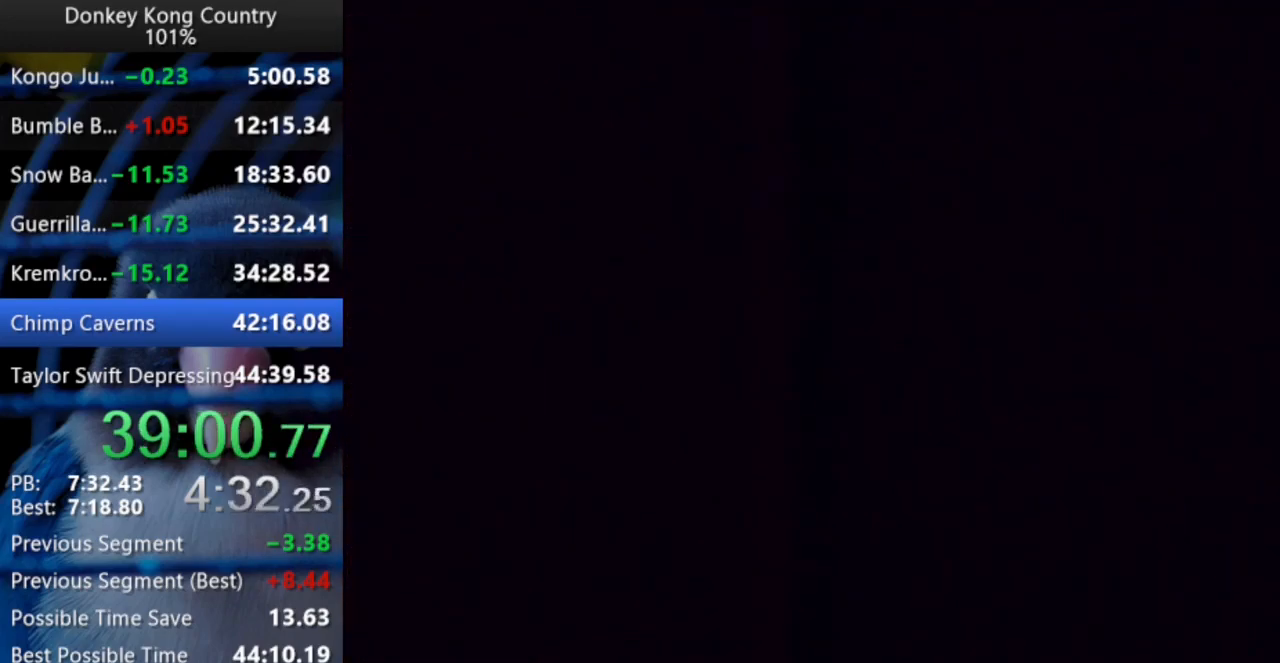
{"buttons": ["Y"], "events": [[17, "A", "down"], [17, "X", "down"], [17, "Y", "up"], [50, "X", "up"], [50, "Y", "down"], [67, "A", "up"], [117, "Y", "up"], [133, "A", "down"], [133, "X", "down"], [167, "Y", "down"], [183, "A", "up"], [183, "X", "up"], [217, "Y", "up"], [233, "X", "down"], [250, "A", "down"], [250, "Y", "down"], [267, "A", "up"], [267, "X", "up"], [300, "Y", "up"], [350, "A", "down"], [350, "X", "down"], [367, "Y", "down"], [383, "A", "up"], [383, "X", "up"], [433, "Y", "up"], [450, "A", "down"], [450, "X", "down"], [467, "X", "up"], [467, "Y", "down"], [483, "A", "up"]]}
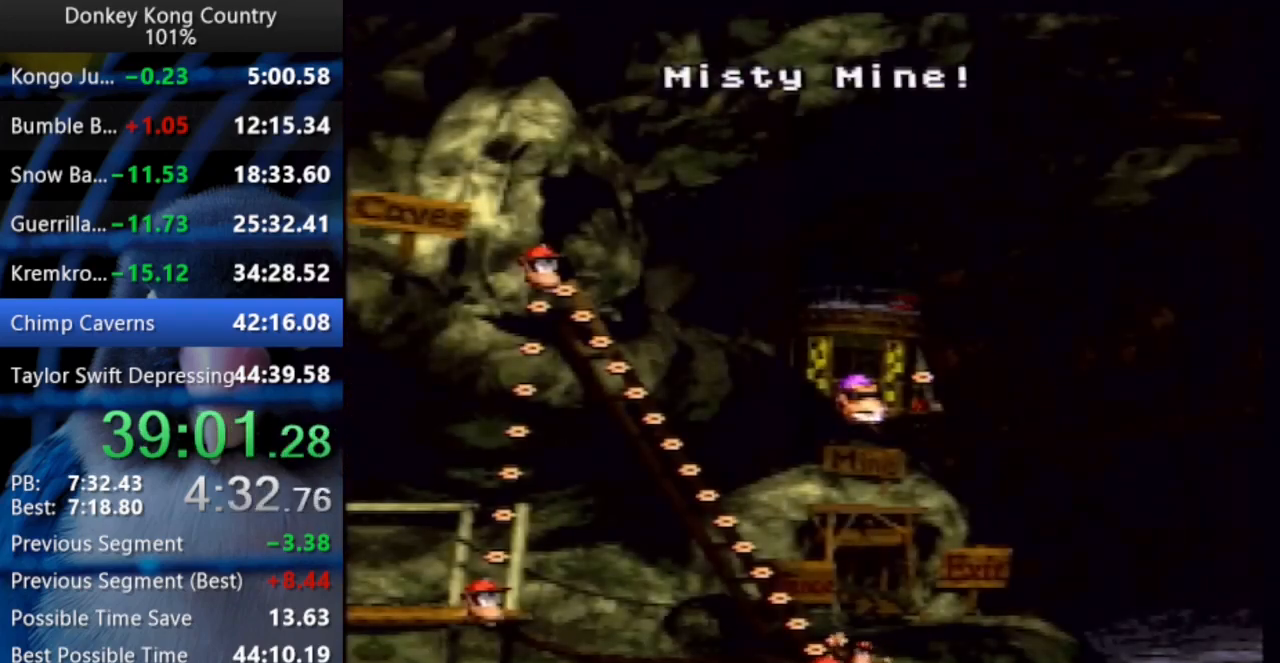
{"buttons": ["Y"], "events": [[33, "X", "down"], [33, "Y", "up"], [50, "A", "down"], [67, "A", "up"], [67, "X", "up"], [67, "Y", "down"], [133, "Y", "up"], [150, "A", "down"], [150, "X", "down"], [183, "X", "up"], [183, "Y", "down"], [200, "A", "up"], [233, "Y", "up"], [250, "X", "down"], [267, "A", "down"], [283, "A", "up"], [283, "X", "up"], [283, "Y", "down"], [317, "Y", "up"], [333, "X", "down"], [367, "A", "down"], [367, "X", "up"], [367, "Y", "down"], [383, "A", "up"], [433, "Y", "up"], [467, "A", "down"], [483, "Y", "down"], [500, "A", "up"]]}
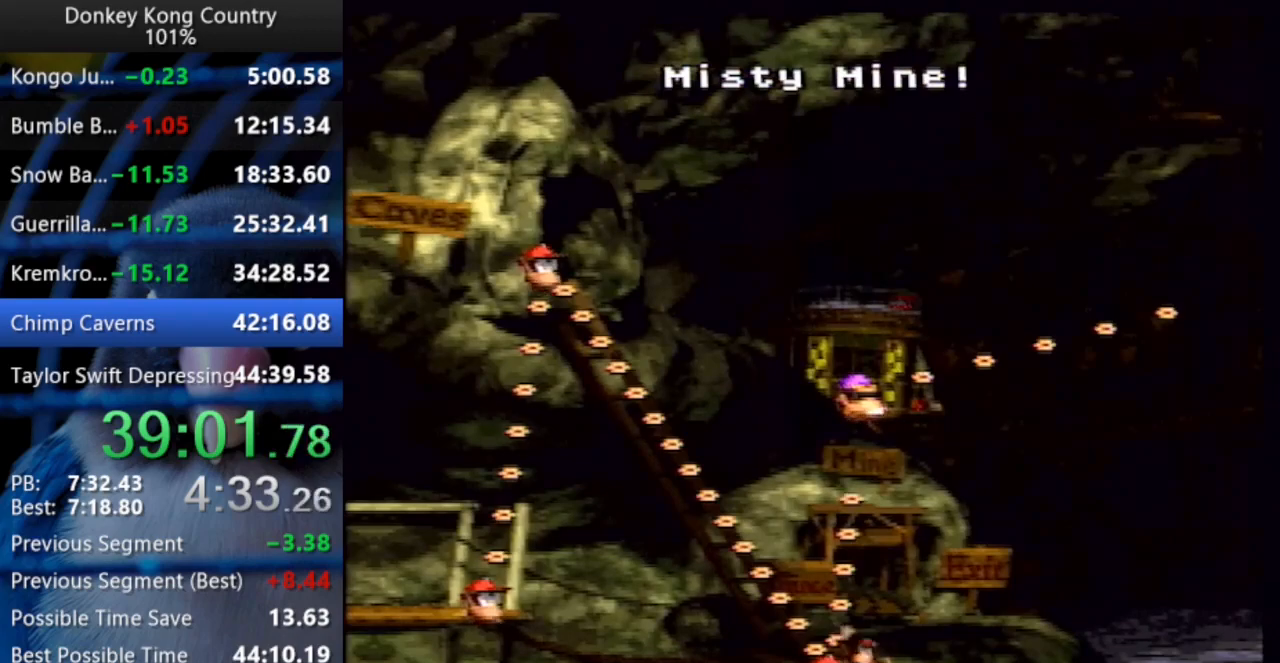
{"buttons": [], "events": [[17, "Y", "up"], [33, "X", "down"], [50, "A", "down"], [67, "Y", "down"], [83, "A", "up"], [83, "X", "up"], [117, "Y", "up"], [150, "A", "down"], [150, "X", "down"], [200, "A", "up"], [200, "X", "up"], [217, "A", "down"], [233, "X", "down"], [267, "A", "up"], [317, "X", "up"]]}
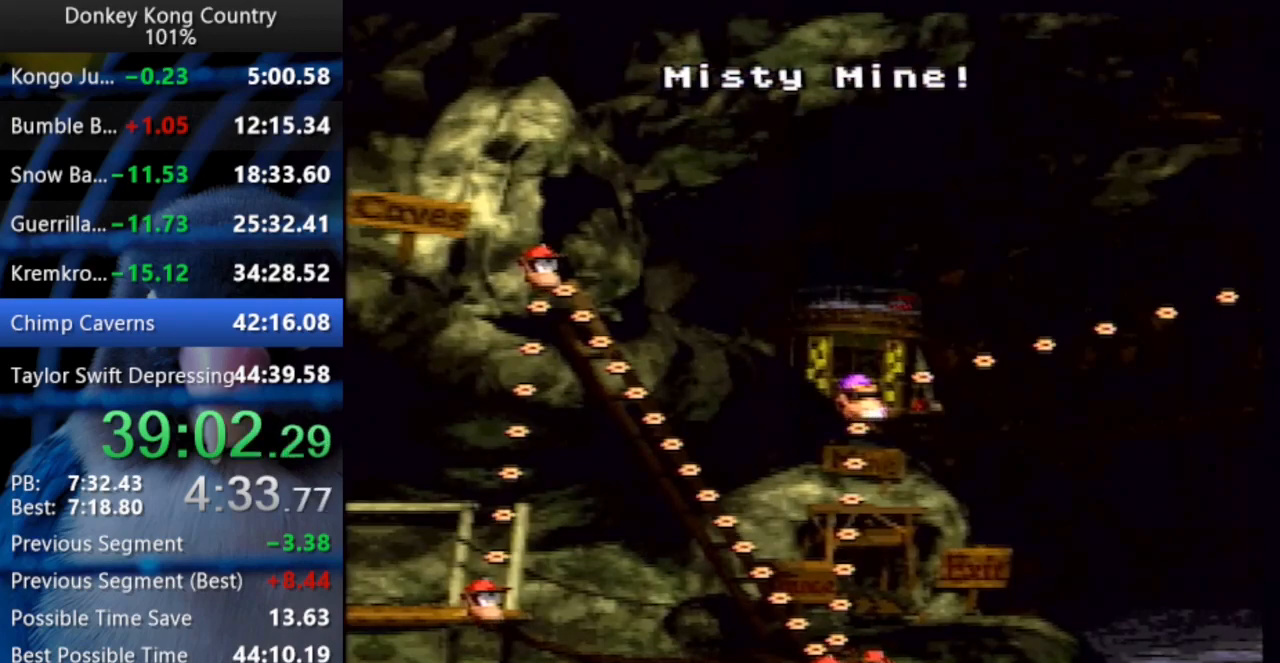
{"buttons": ["DPAD_UP"], "events": [[50, "DPAD_UP", "down"]]}
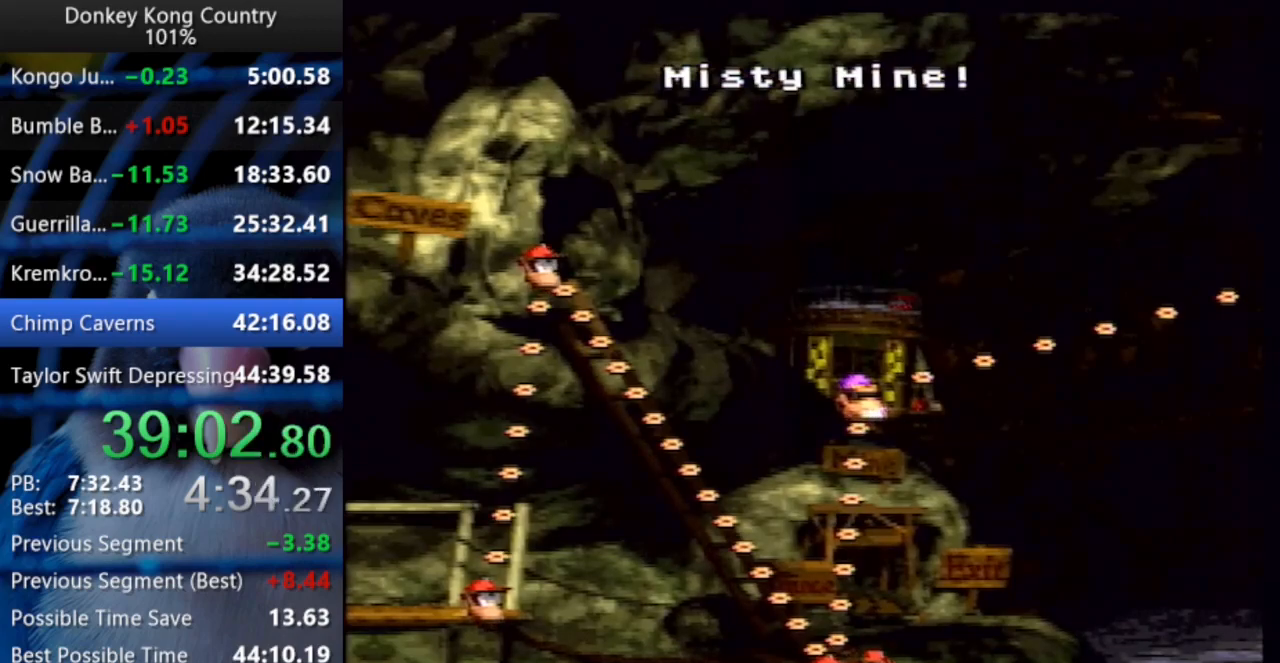
{"buttons": ["DPAD_UP"], "events": []}
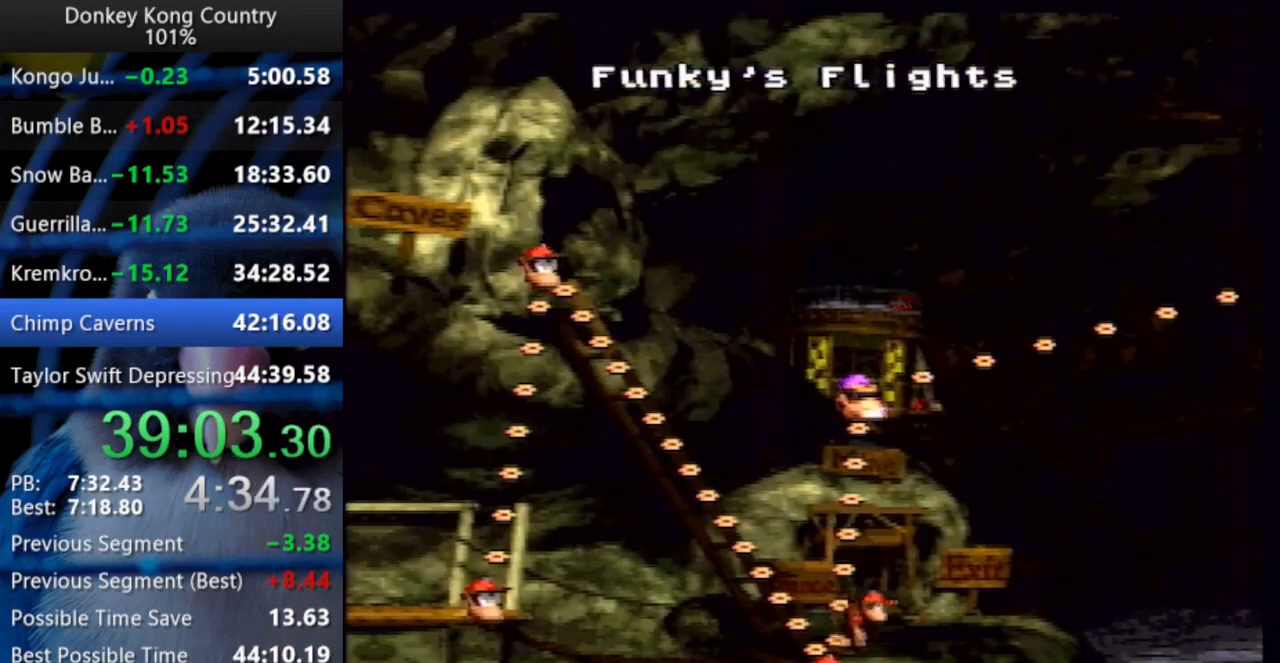
{"buttons": ["DPAD_RIGHT"], "events": [[100, "DPAD_UP", "up"], [300, "DPAD_RIGHT", "down"]]}
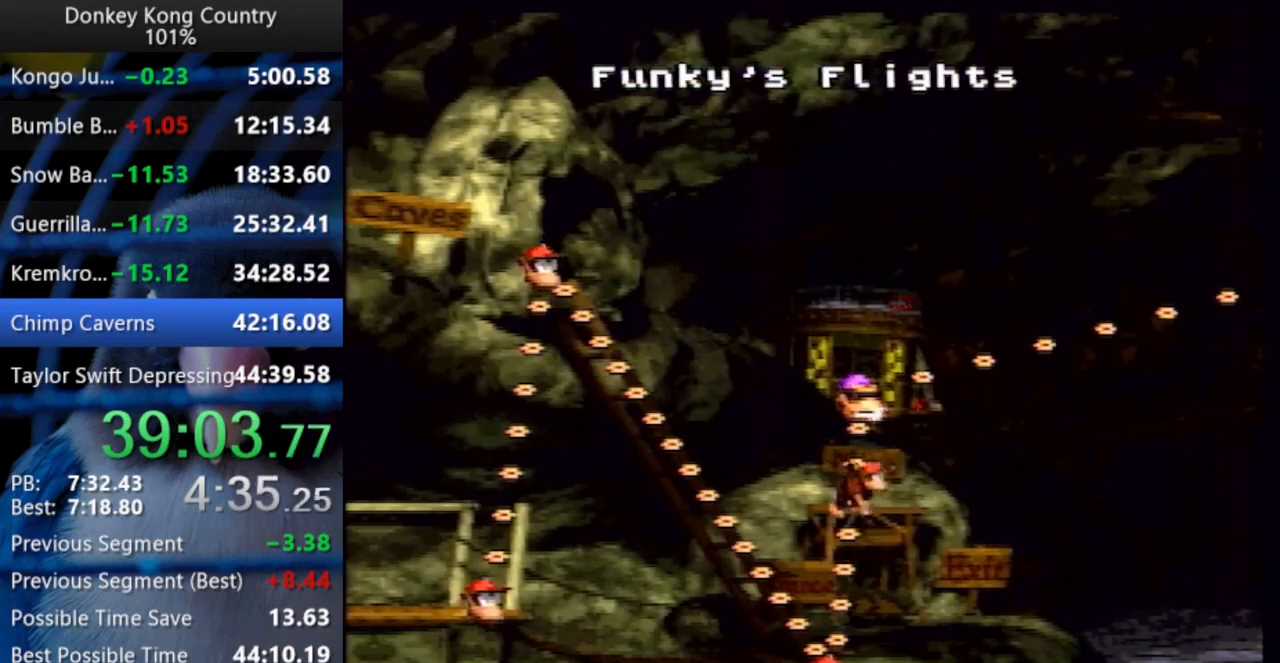
{"buttons": ["DPAD_RIGHT"], "events": []}
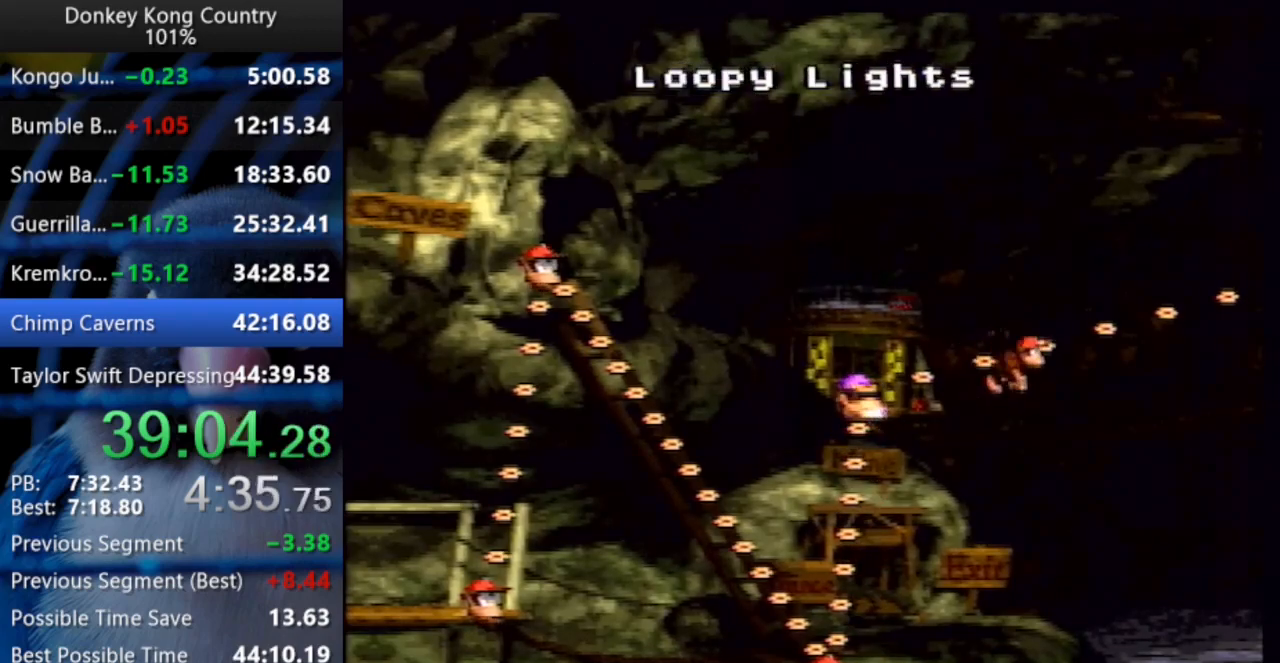
{"buttons": ["DPAD_RIGHT"], "events": []}
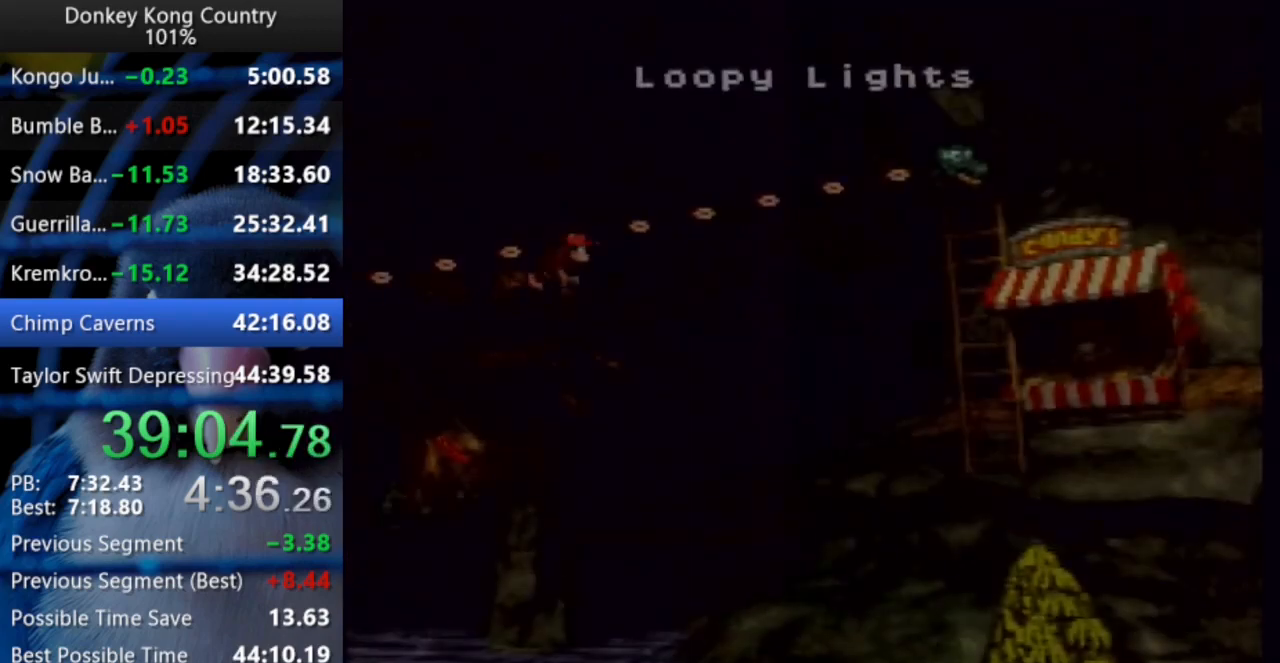
{"buttons": ["Y"], "events": [[167, "DPAD_RIGHT", "up"], [450, "Y", "down"]]}
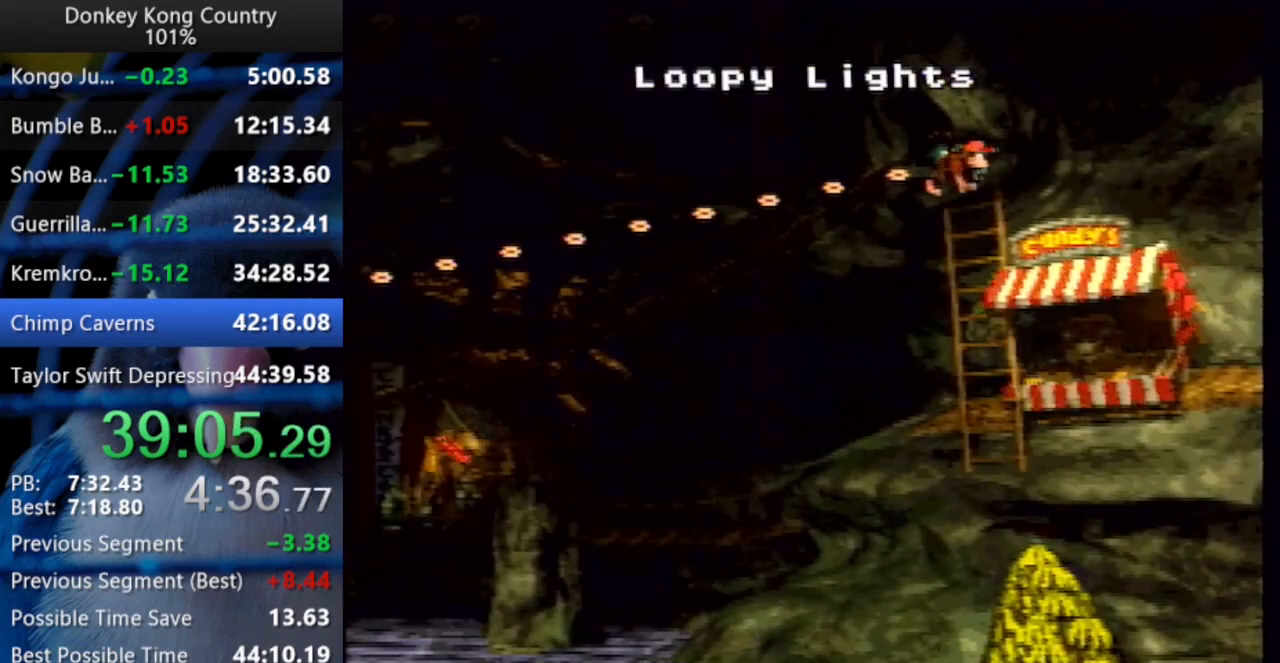
{"buttons": ["A"], "events": [[17, "A", "down"], [17, "X", "down"], [67, "X", "up"], [67, "Y", "up"], [83, "A", "up"], [100, "A", "down"], [133, "A", "up"], [183, "A", "down"], [183, "Y", "down"], [217, "X", "down"], [233, "A", "up"], [233, "X", "up"], [233, "Y", "up"], [300, "Y", "down"], [317, "X", "down"], [333, "X", "up"], [350, "Y", "up"], [383, "A", "down"], [383, "Y", "down"], [400, "X", "down"], [417, "X", "up"], [433, "A", "up"], [450, "Y", "up"], [483, "A", "down"]]}
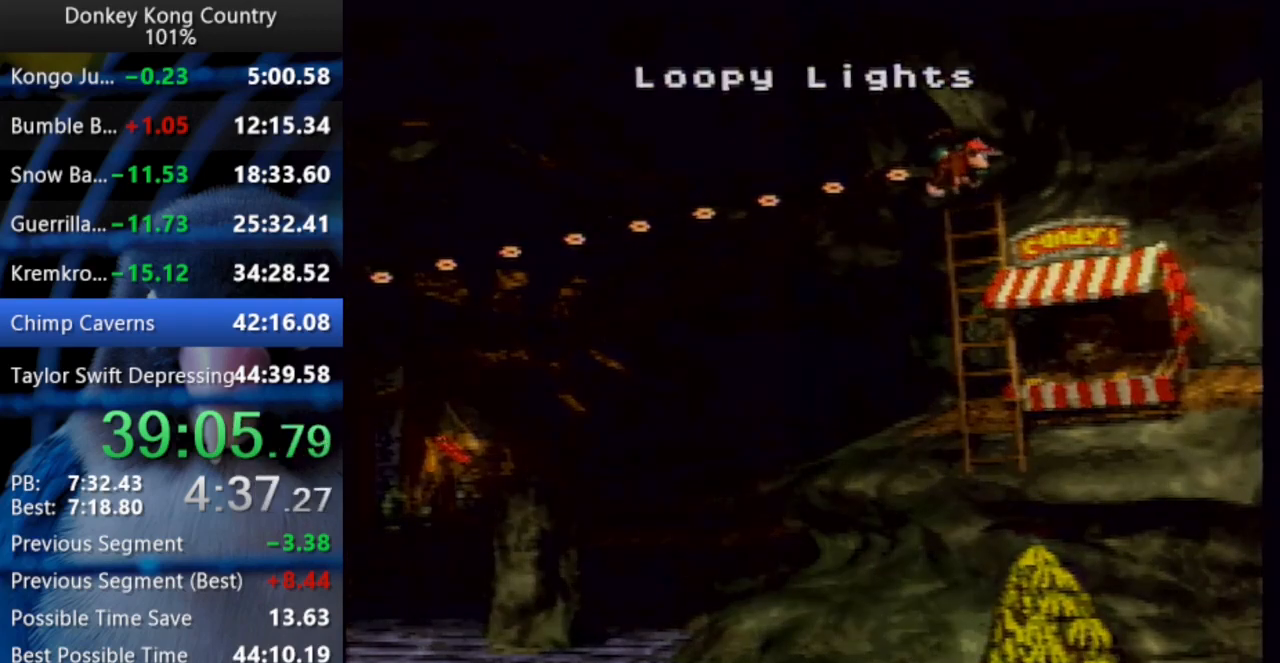
{"buttons": [], "events": [[17, "Y", "down"], [33, "A", "up"], [67, "Y", "up"], [83, "A", "down"], [83, "X", "down"], [117, "X", "up"], [117, "Y", "down"], [133, "A", "up"], [167, "A", "down"], [167, "Y", "up"], [183, "X", "down"], [217, "X", "up"], [233, "A", "up"], [367, "A", "down"], [383, "A", "up"]]}
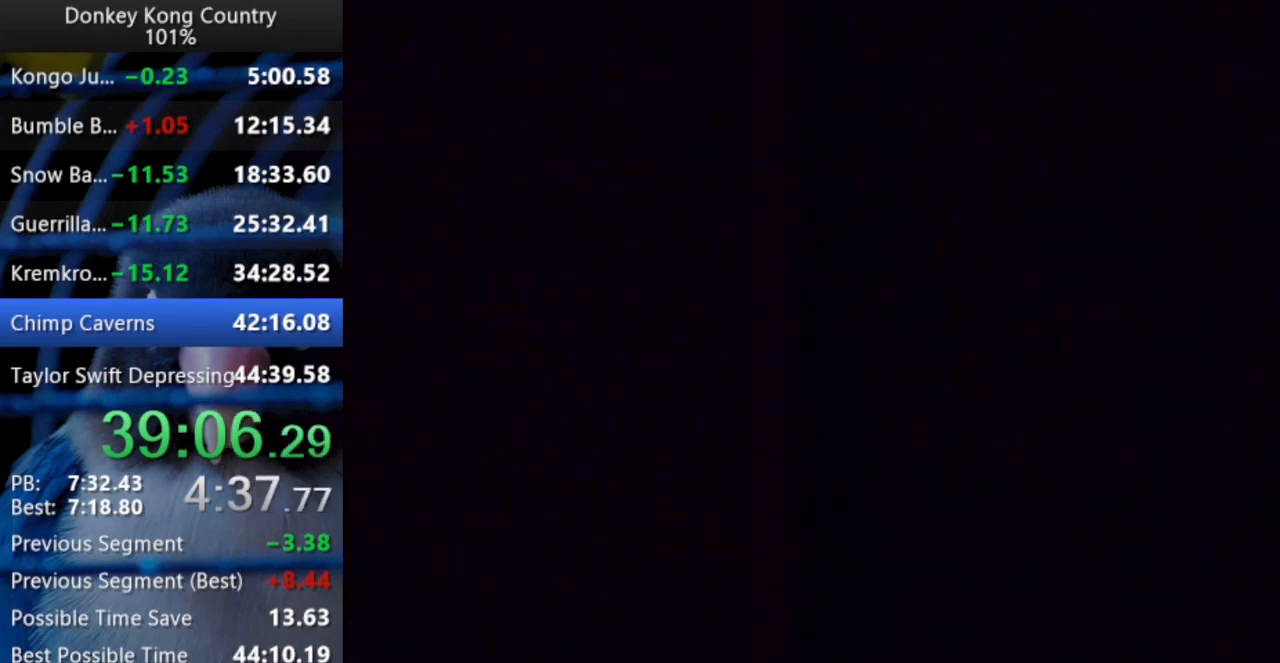
{"buttons": ["Y", "DPAD_UP", "DPAD_RIGHT"], "events": [[117, "DPAD_UP", "down"], [133, "DPAD_RIGHT", "down"], [133, "DPAD_UP", "up"], [150, "DPAD_UP", "down"], [167, "DPAD_UP", "up"], [200, "DPAD_UP", "down"], [250, "Y", "down"], [383, "DPAD_UP", "up"], [433, "DPAD_UP", "down"], [467, "DPAD_UP", "up"], [500, "DPAD_UP", "down"]]}
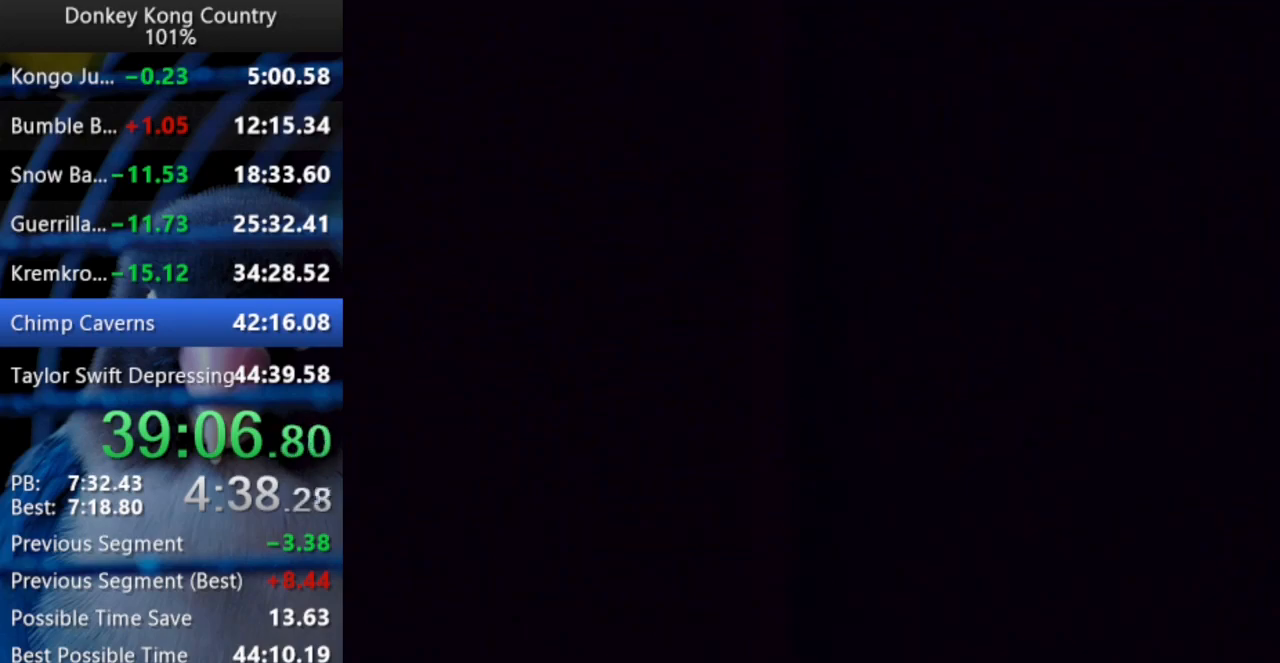
{"buttons": ["Y", "DPAD_UP", "DPAD_RIGHT"], "events": [[33, "DPAD_UP", "up"], [433, "DPAD_UP", "down"]]}
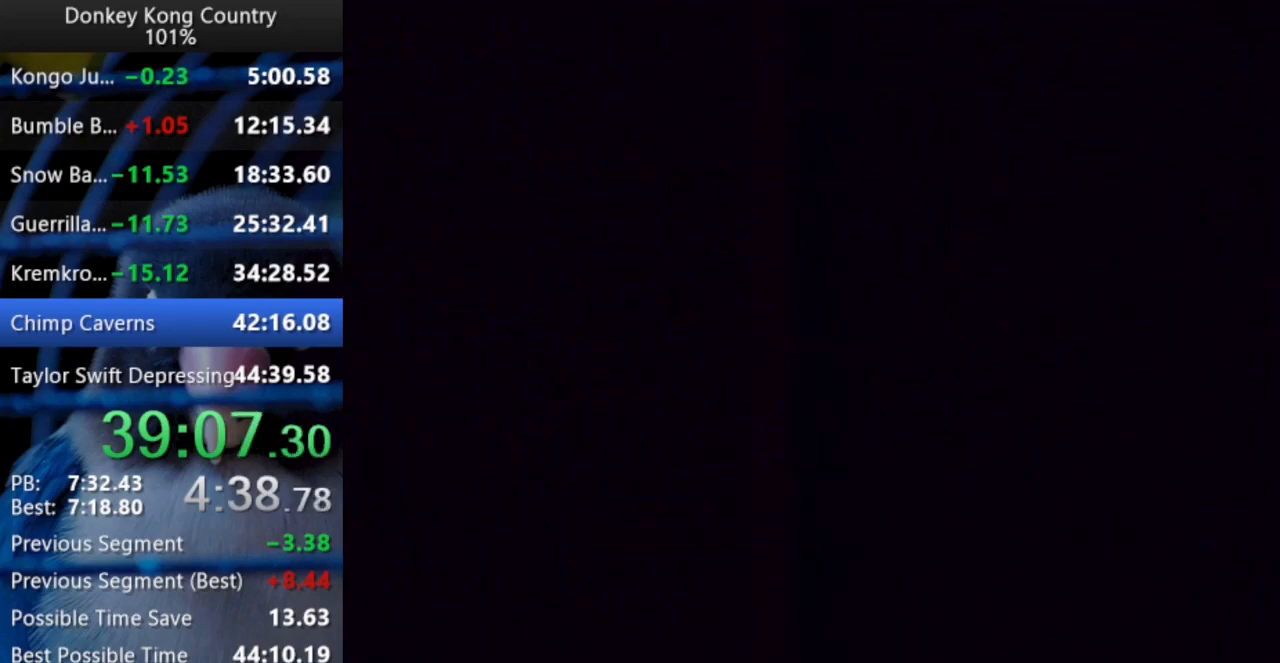
{"buttons": ["Y", "DPAD_UP", "DPAD_RIGHT"], "events": []}
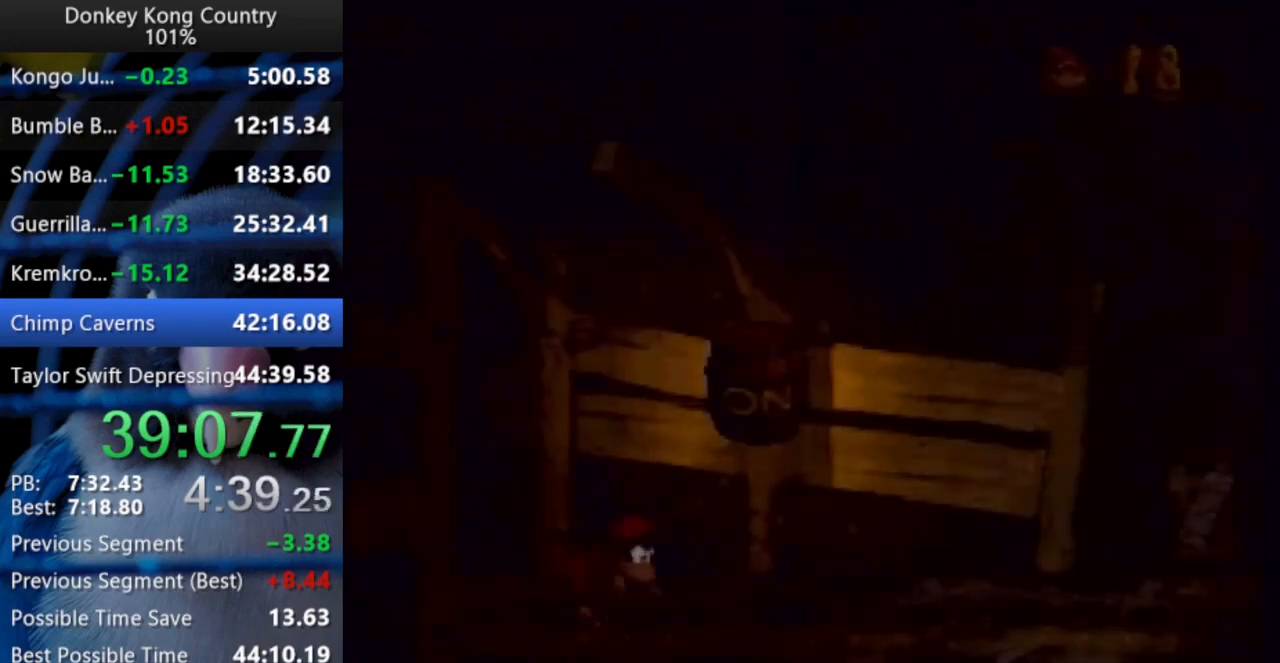
{"buttons": ["Y", "DPAD_UP", "DPAD_RIGHT"], "events": [[167, "DPAD_UP", "up"], [300, "DPAD_UP", "down"]]}
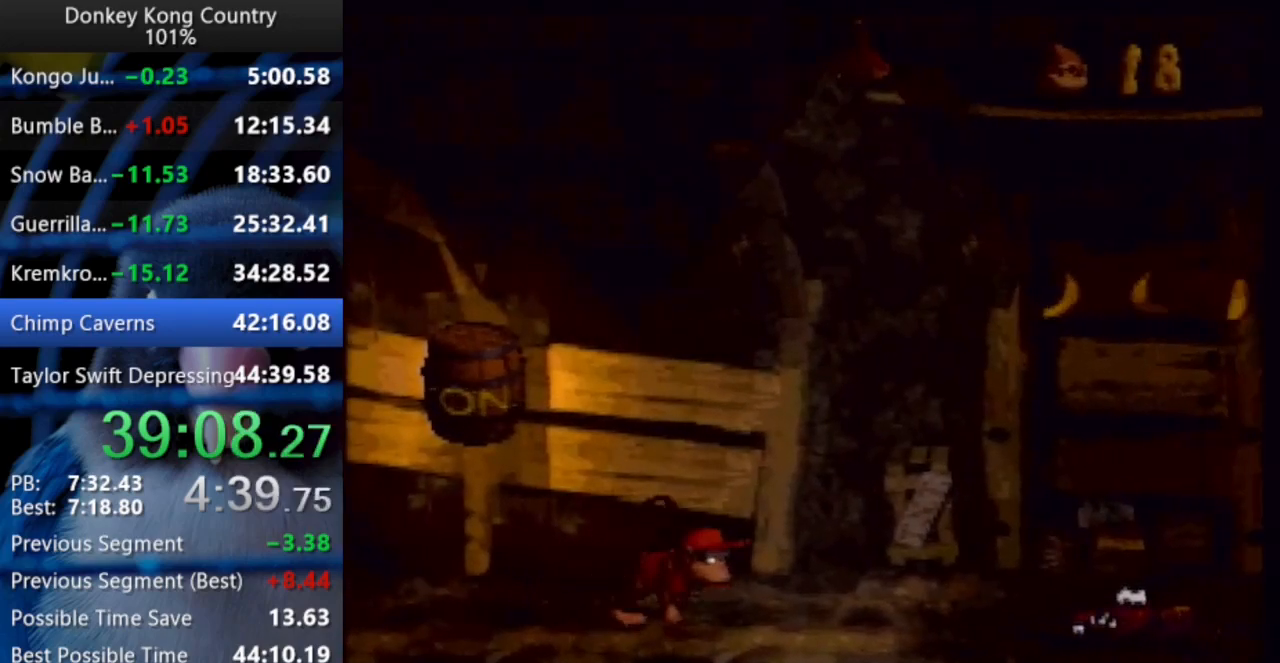
{"buttons": ["Y", "DPAD_UP", "DPAD_RIGHT"], "events": [[33, "Y", "up"], [100, "Y", "down"]]}
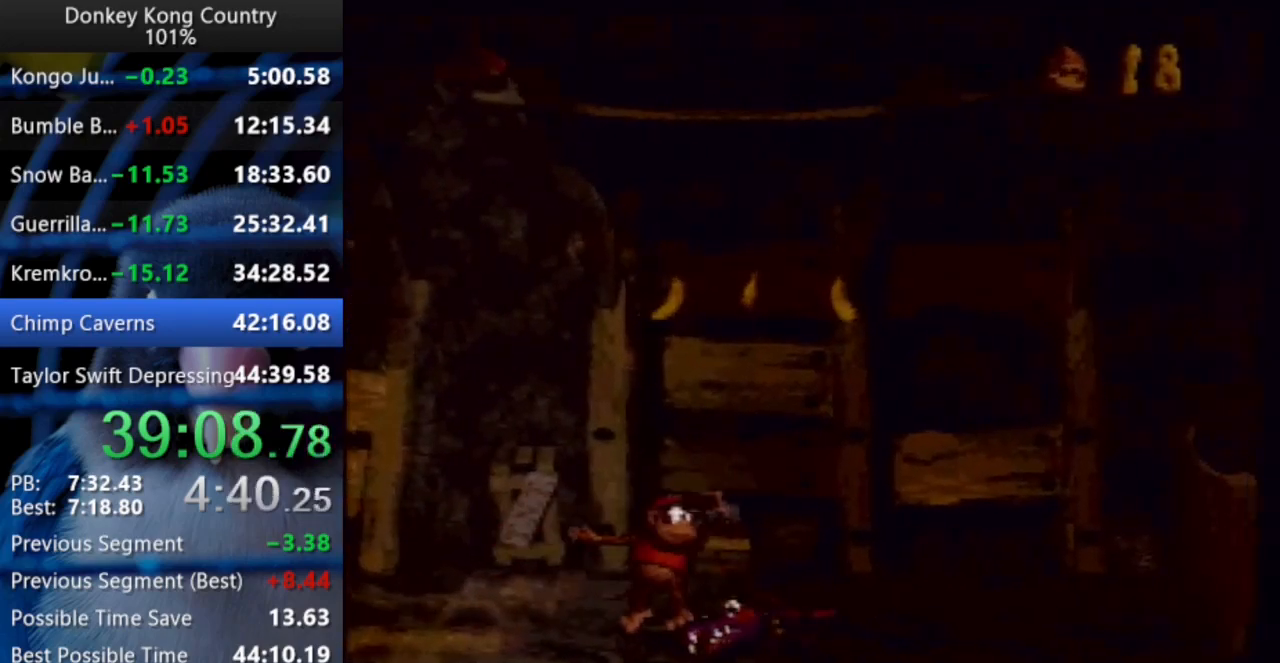
{"buttons": ["B", "X", "Y", "DPAD_RIGHT"], "events": [[233, "B", "down"], [233, "X", "down"], [417, "DPAD_UP", "up"]]}
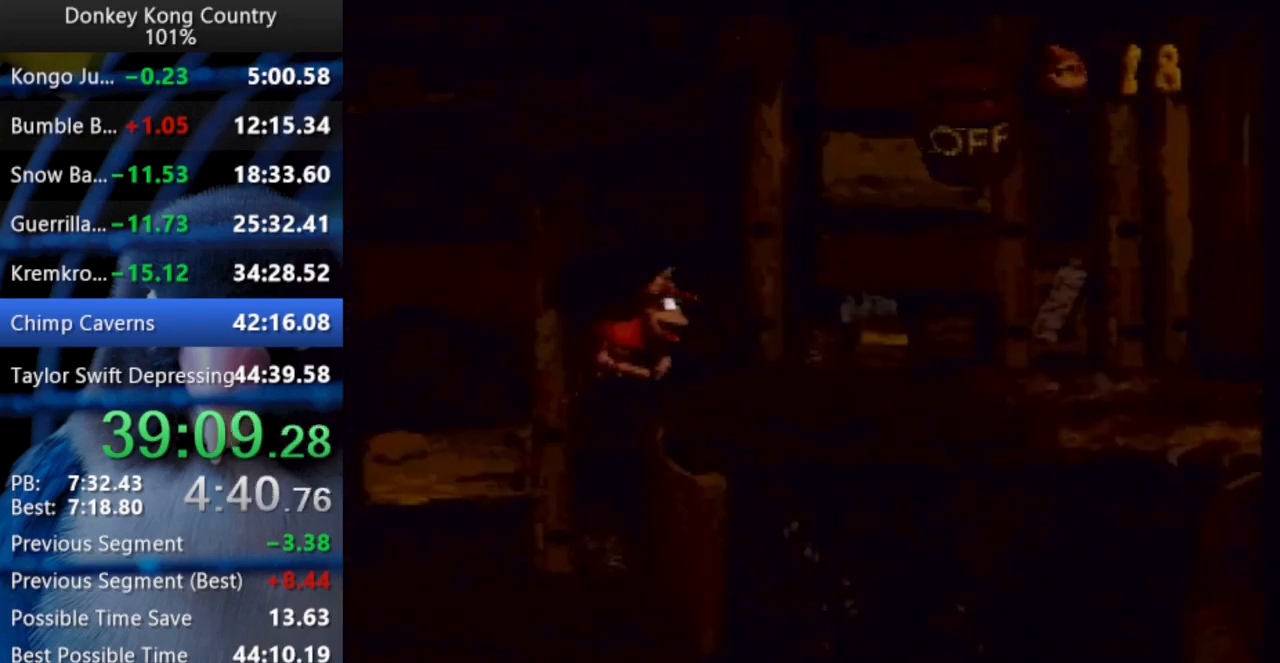
{"buttons": ["Y", "DPAD_UP", "DPAD_RIGHT"], "events": [[150, "B", "up"], [150, "X", "up"], [217, "DPAD_UP", "down"], [450, "Y", "up"], [467, "Y", "down"]]}
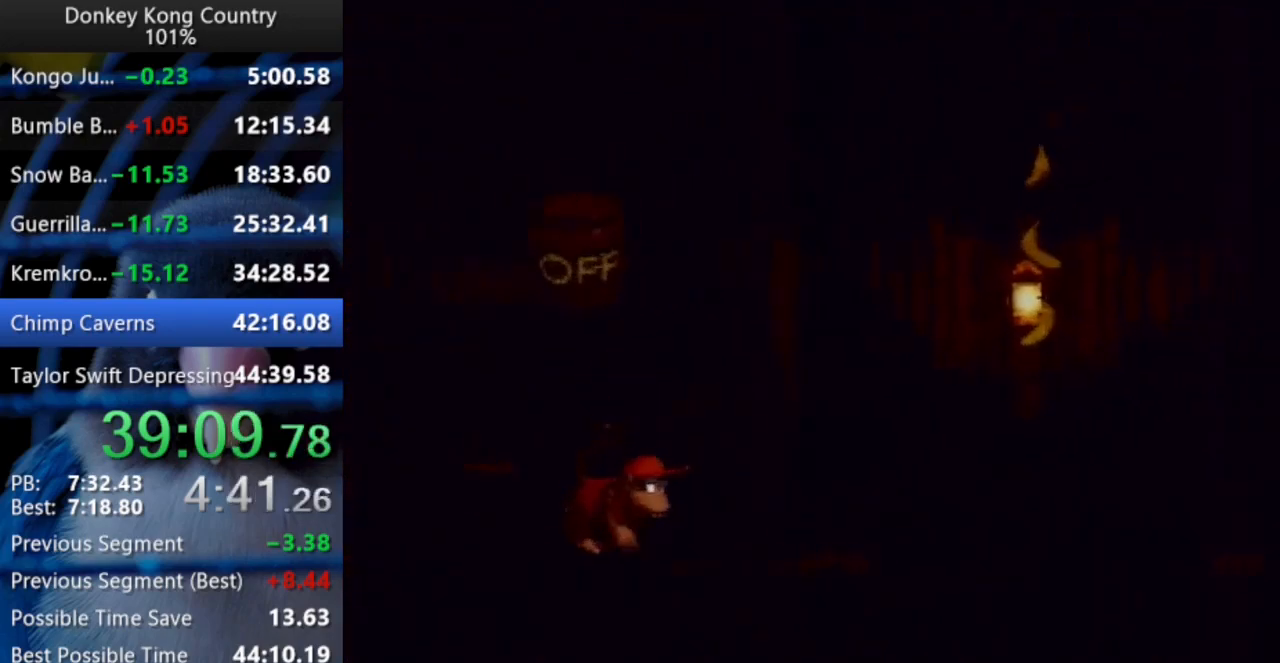
{"buttons": ["DPAD_UP", "DPAD_LEFT"], "events": [[133, "Y", "up"], [350, "DPAD_UP", "up"], [450, "DPAD_RIGHT", "up"], [450, "DPAD_UP", "down"], [467, "DPAD_LEFT", "down"]]}
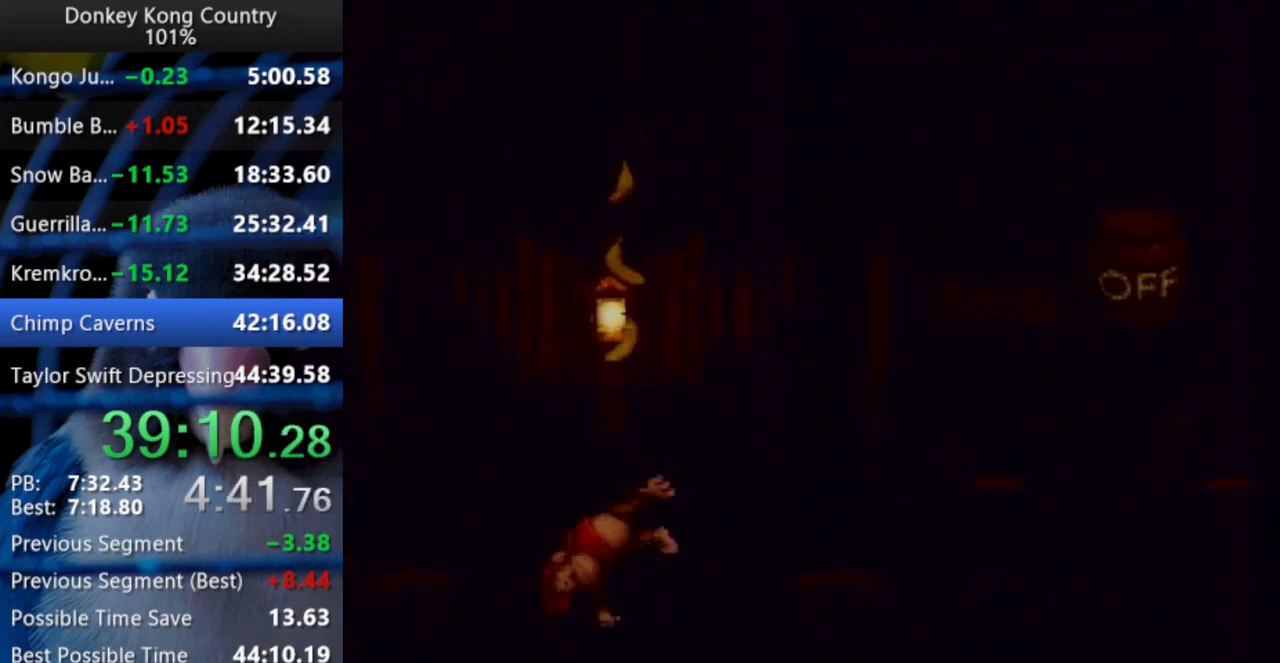
{"buttons": ["Y", "DPAD_RIGHT"], "events": [[133, "DPAD_LEFT", "up"], [133, "DPAD_RIGHT", "down"], [183, "DPAD_UP", "up"], [350, "DPAD_UP", "down"], [433, "Y", "down"], [483, "DPAD_UP", "up"]]}